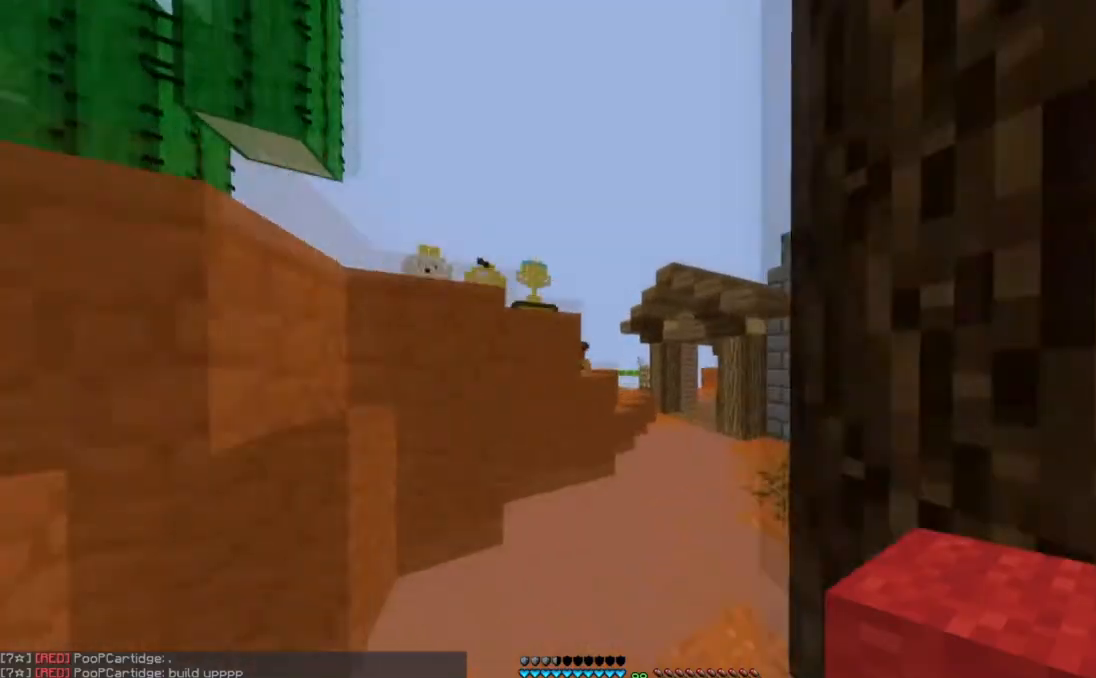
Gameplay with keyboard and mouse; each line is a JSON object with the keys and mouse buttons held at the frame after it. "events" lists presses ("down") and releases ("up") of "a", "d", "s", "space", "w", "mouse_left" and "mouse_right" between this image and that frame as [ms after this image, input, new state], when the widget could be followed in between. "mouse_left", "mouse_right" = the "left", "right" buttons of the "mouse" list. No other keys are recorded. Fast repeated clicks can show as one long hold. Mouse movement is not recorded.
{"keys": ["d", "w"], "mouse": [], "events": [[67, "d", "down"], [67, "space", "up"], [251, "space", "down"], [501, "space", "up"]]}
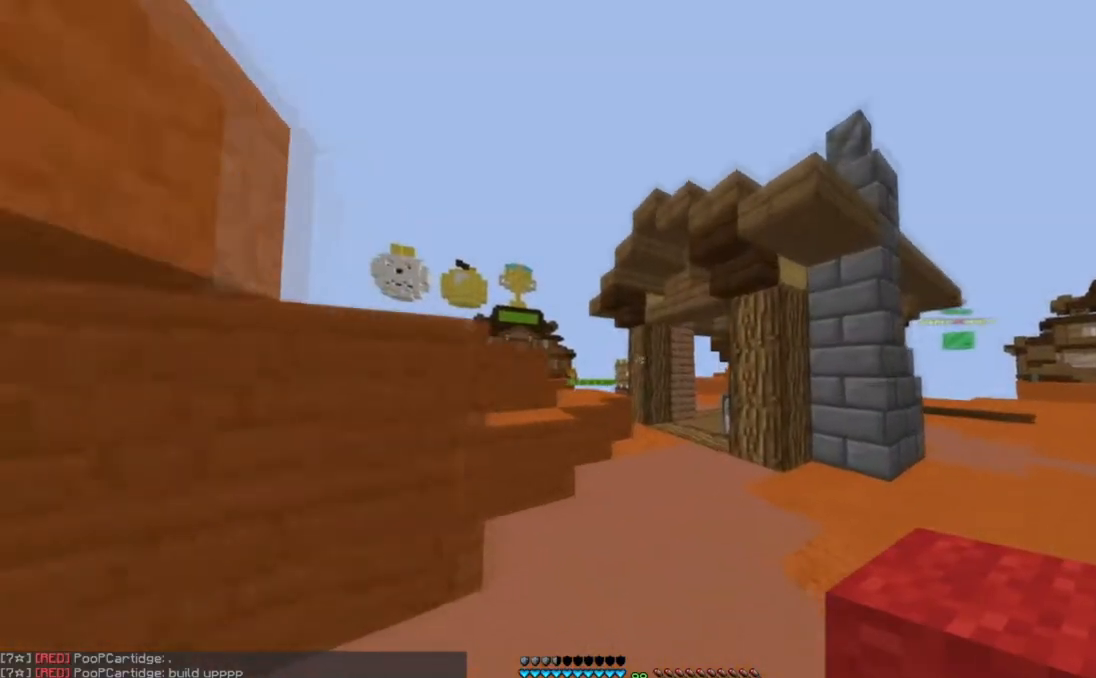
{"keys": ["space", "w"], "mouse": [], "events": [[500, "d", "up"], [500, "space", "down"]]}
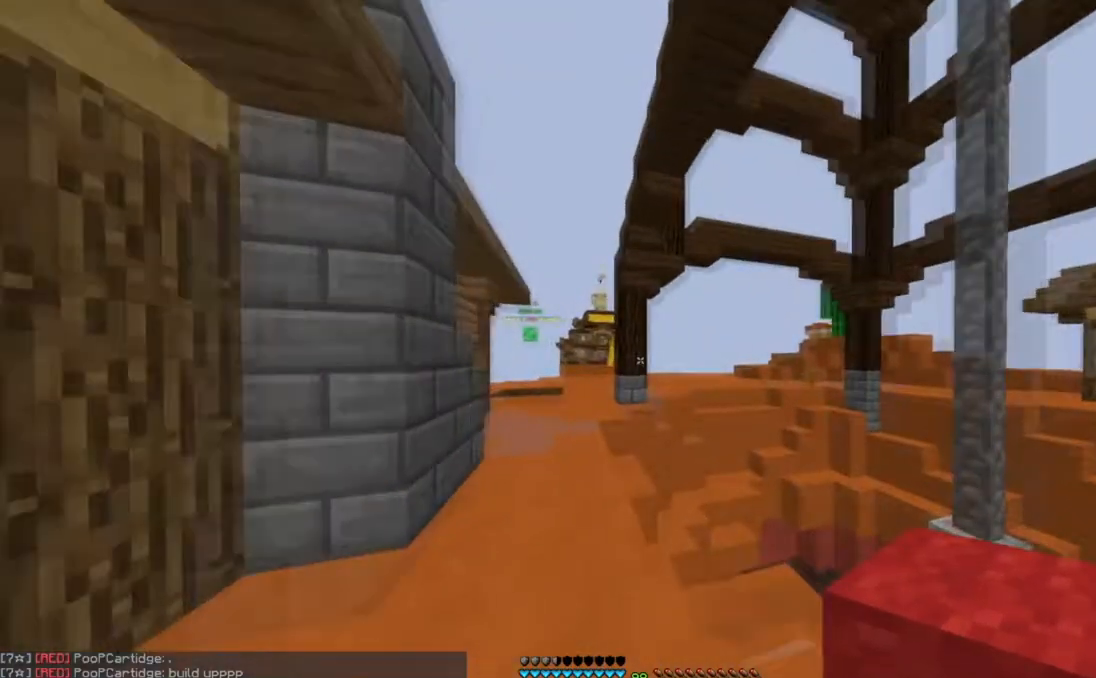
{"keys": ["a", "w"], "mouse": [], "events": [[151, "a", "down"], [267, "space", "up"]]}
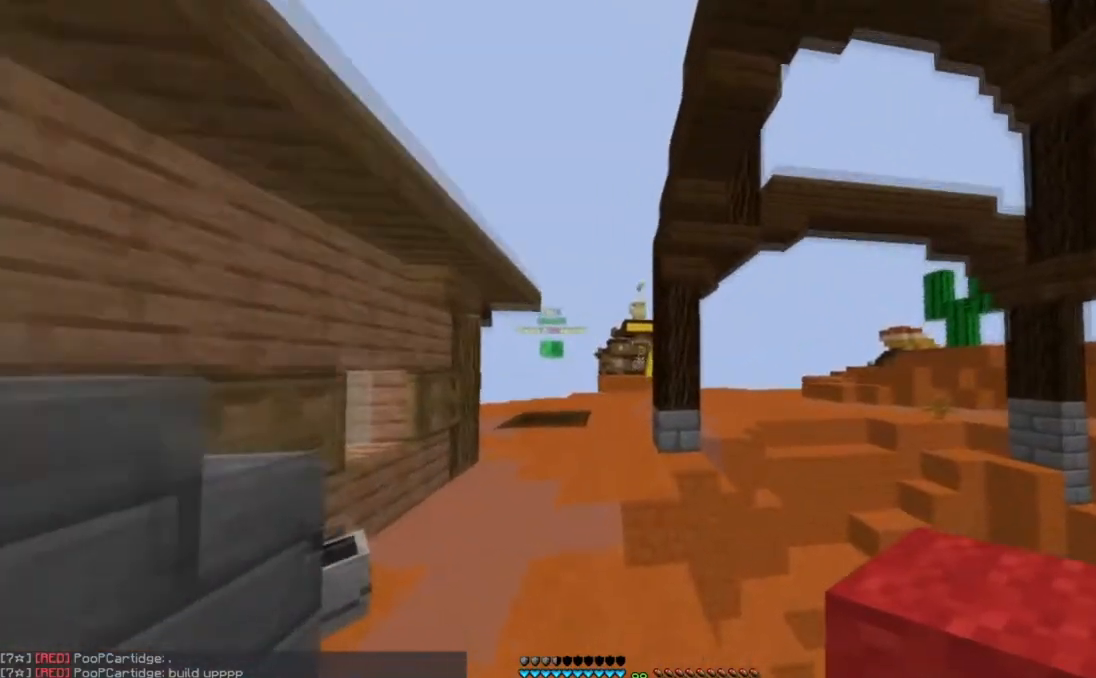
{"keys": ["a", "w"], "mouse": ["left"], "events": [[50, "space", "down"], [117, "a", "up"], [434, "space", "up"], [450, "a", "down"], [500, "mouse_left", "down"]]}
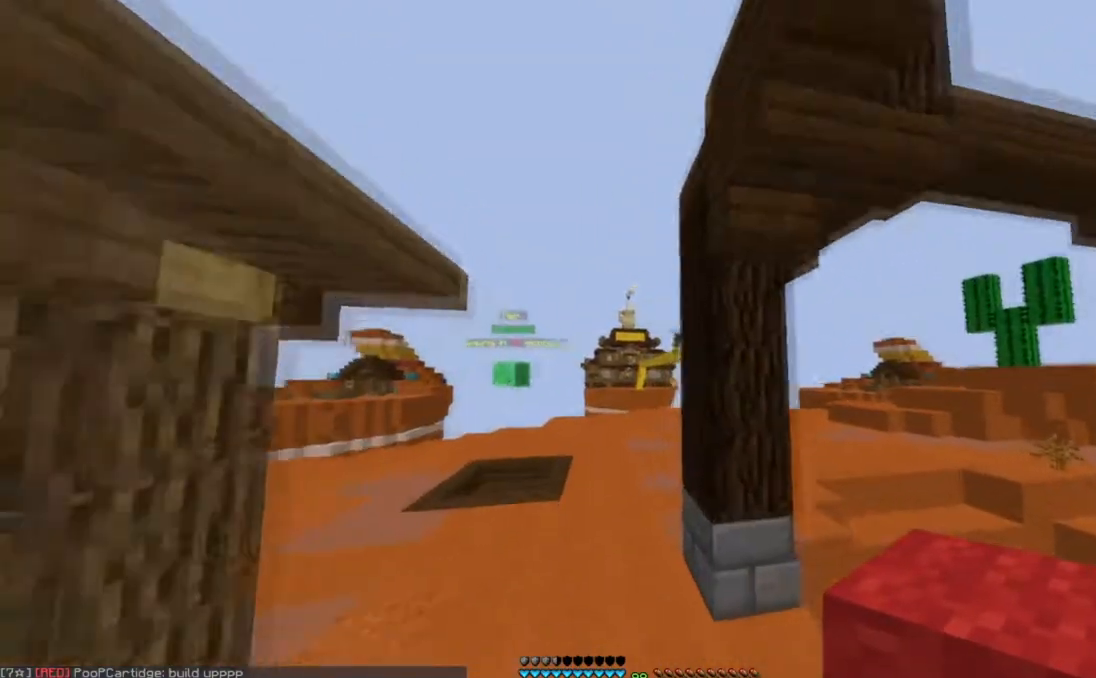
{"keys": ["d", "space", "w"], "mouse": [], "events": [[167, "a", "up"], [167, "space", "down"], [401, "mouse_left", "up"], [501, "d", "down"]]}
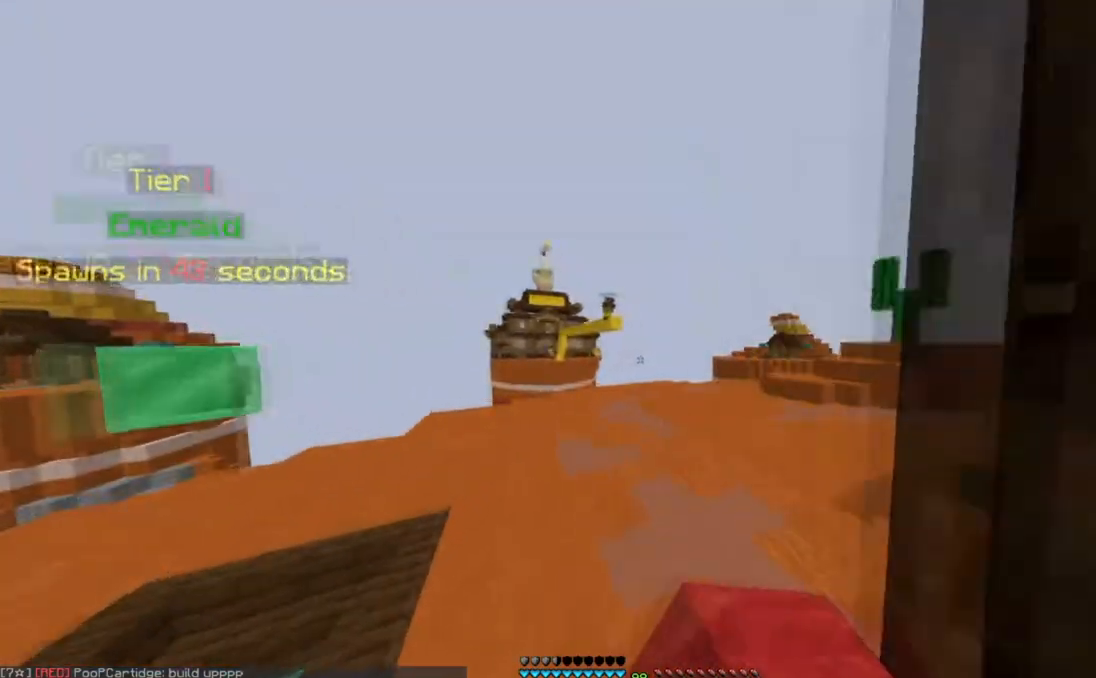
{"keys": ["space", "w"], "mouse": [], "events": [[200, "d", "up"]]}
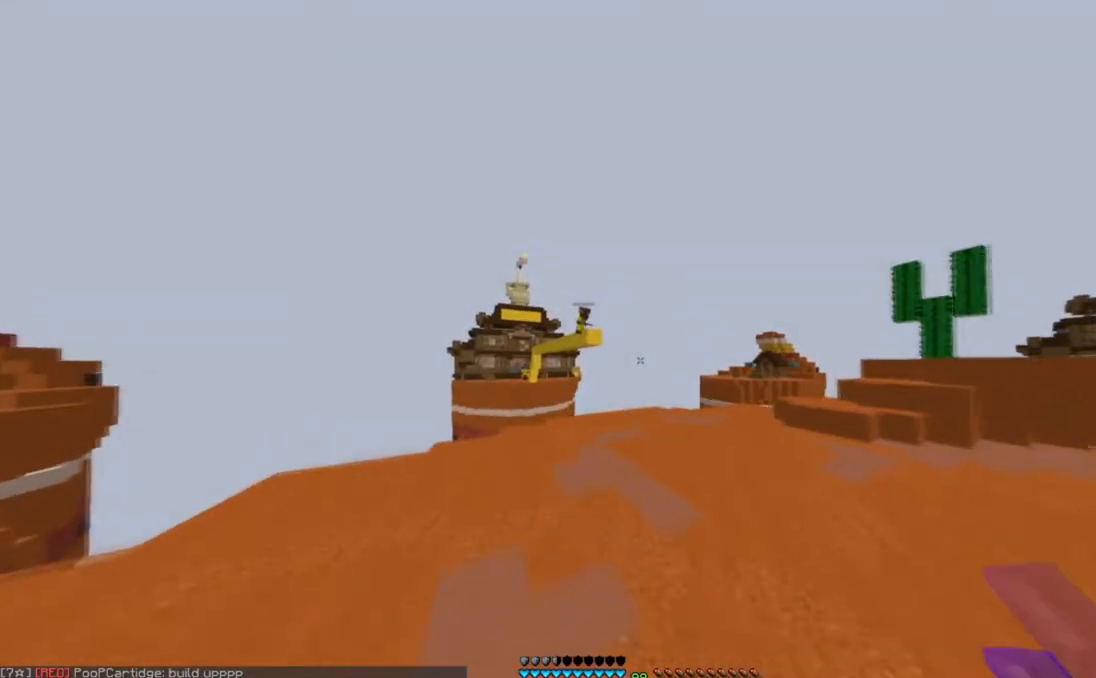
{"keys": ["space", "w"], "mouse": [], "events": [[50, "a", "down"], [217, "a", "up"]]}
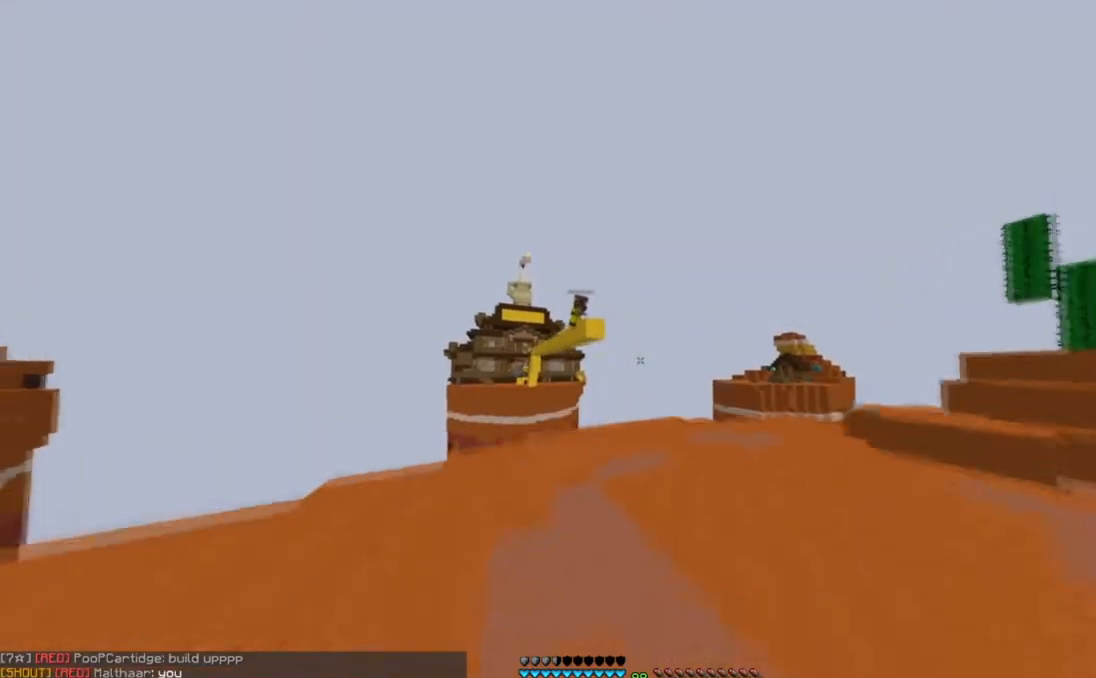
{"keys": ["w"], "mouse": [], "events": [[434, "space", "up"]]}
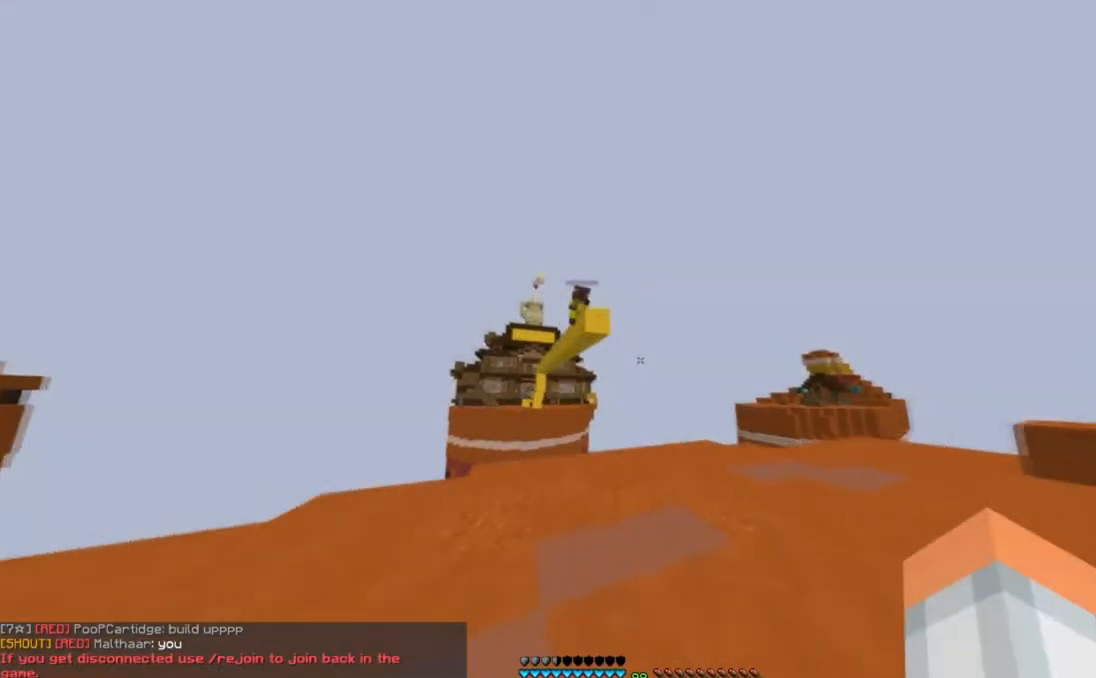
{"keys": ["w"], "mouse": [], "events": []}
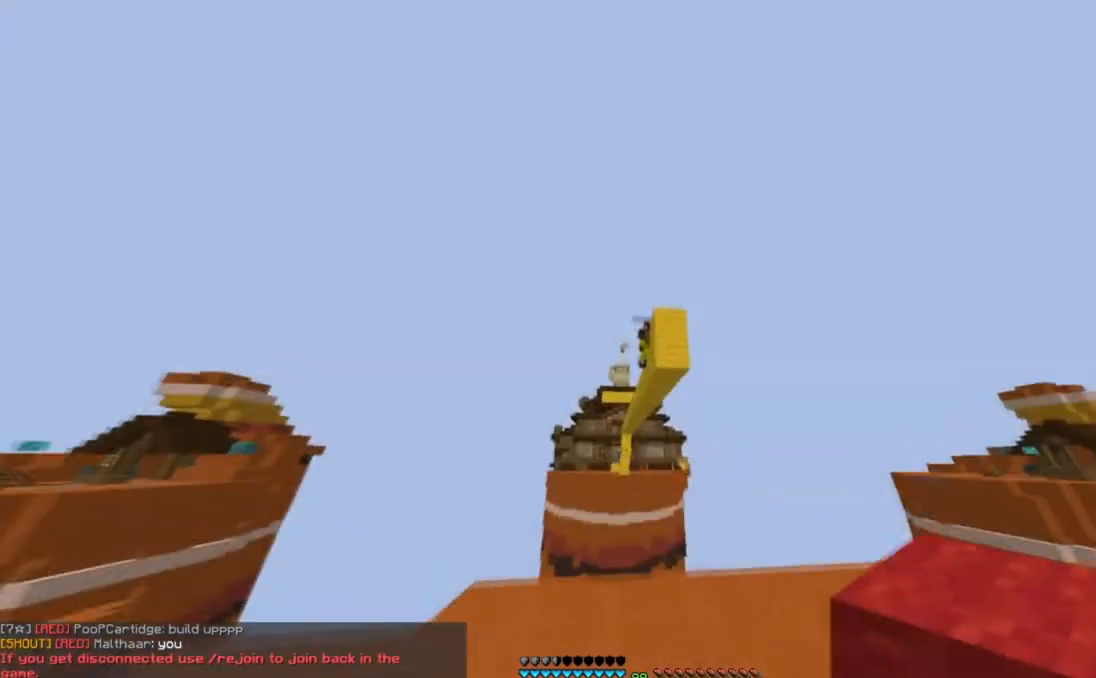
{"keys": ["w"], "mouse": [], "events": [[50, "d", "down"], [400, "d", "up"]]}
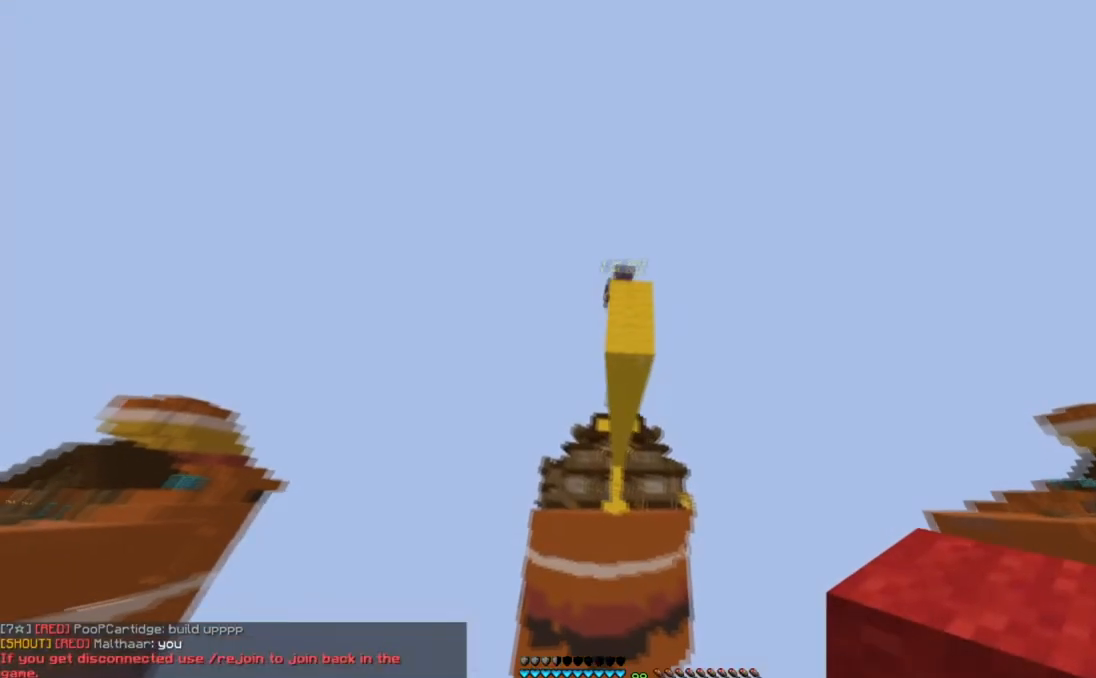
{"keys": ["s"], "mouse": ["right"], "events": [[384, "w", "up"], [434, "mouse_right", "down"], [434, "s", "down"]]}
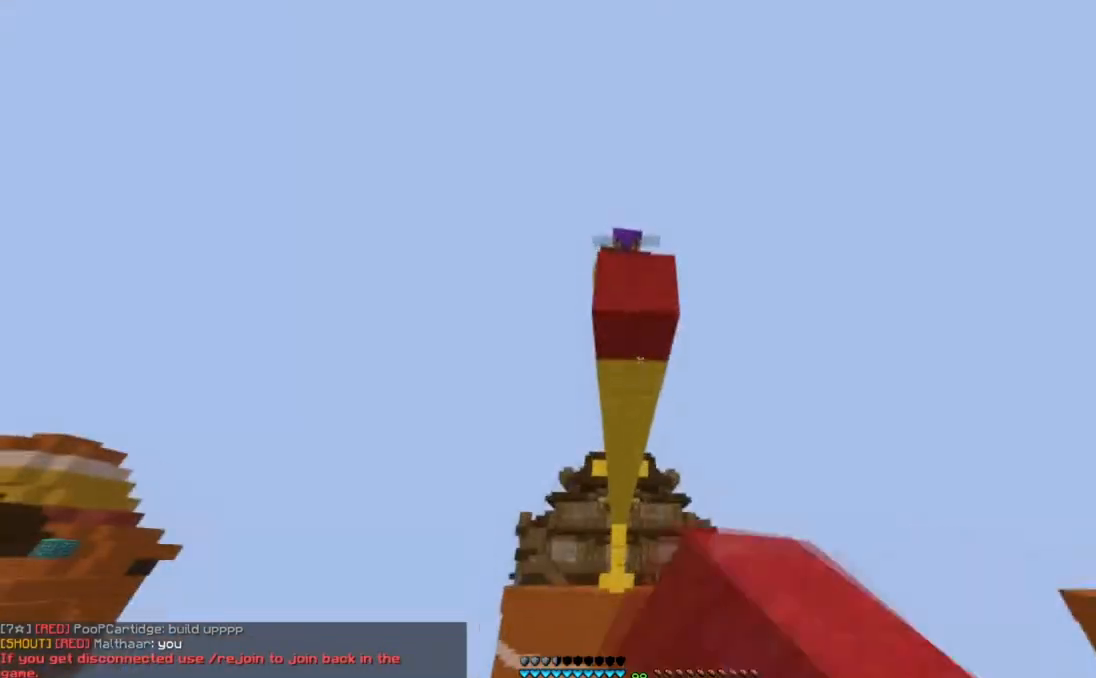
{"keys": [], "mouse": [], "events": [[100, "mouse_right", "up"], [317, "mouse_right", "down"], [450, "mouse_right", "up"], [500, "s", "up"]]}
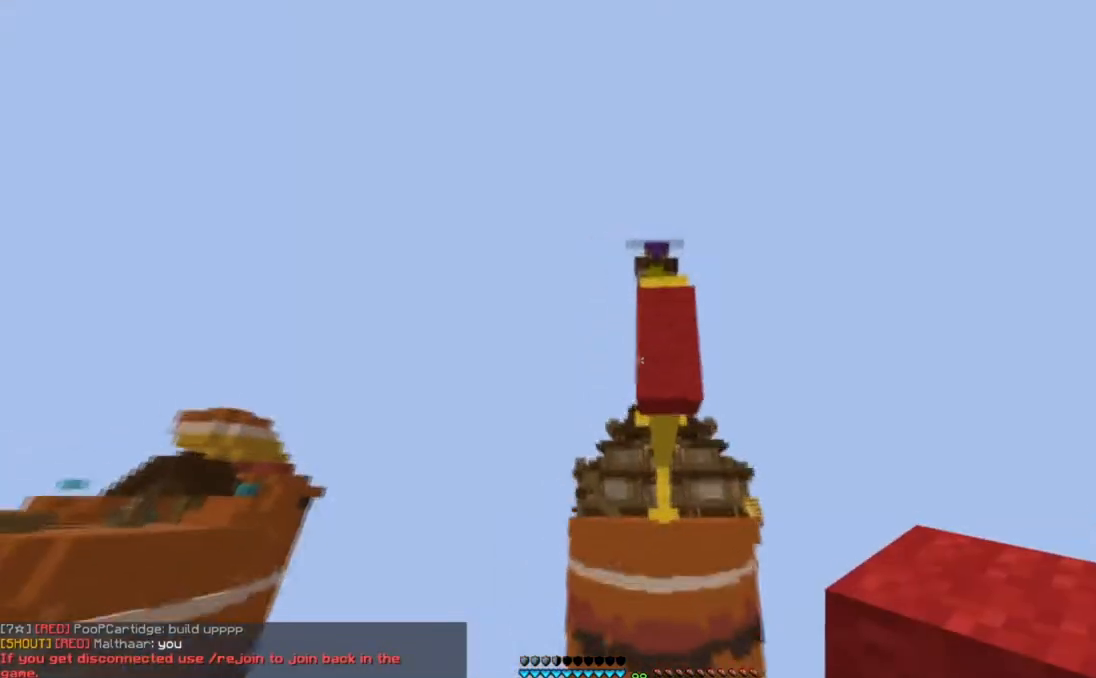
{"keys": ["w"], "mouse": [], "events": [[17, "mouse_right", "down"], [234, "w", "down"], [301, "mouse_right", "up"]]}
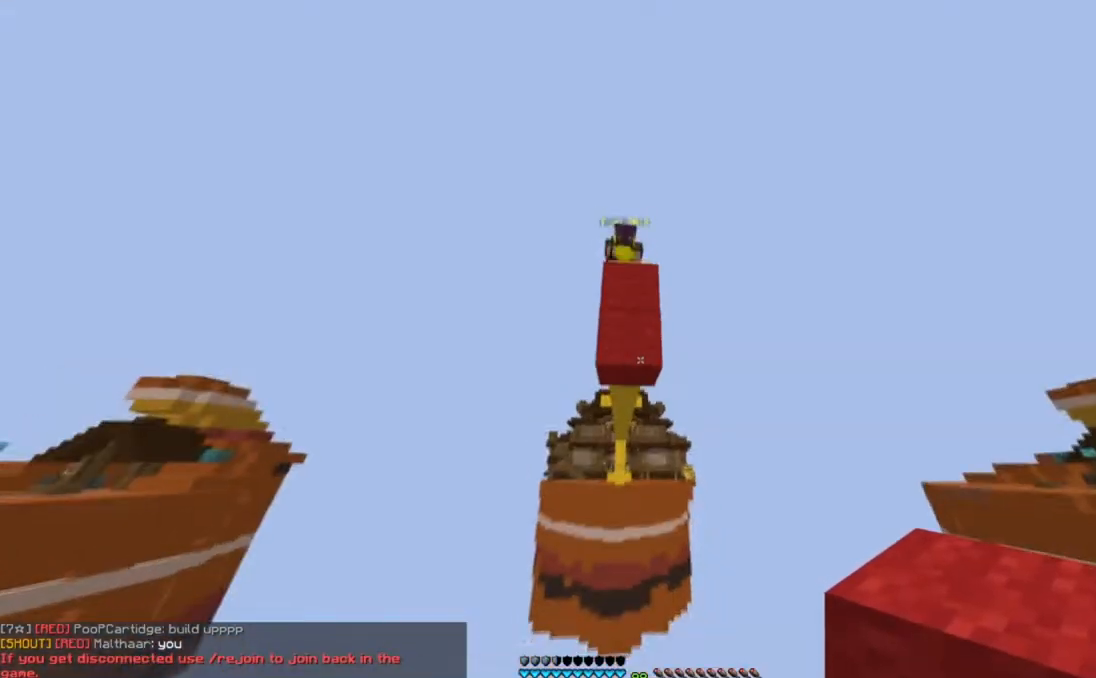
{"keys": ["s"], "mouse": [], "events": [[100, "mouse_right", "down"], [100, "w", "up"], [133, "s", "down"], [417, "mouse_right", "up"], [417, "s", "up"], [484, "s", "down"]]}
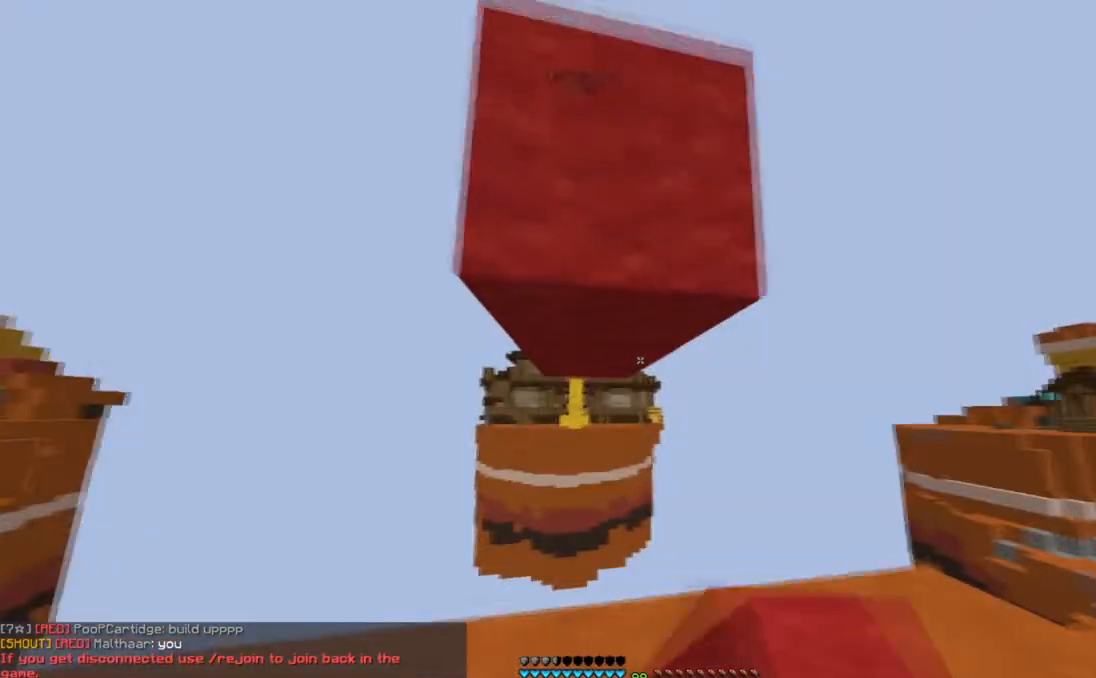
{"keys": ["d"], "mouse": [], "events": [[134, "d", "down"], [184, "mouse_right", "down"], [234, "s", "up"], [401, "mouse_right", "up"]]}
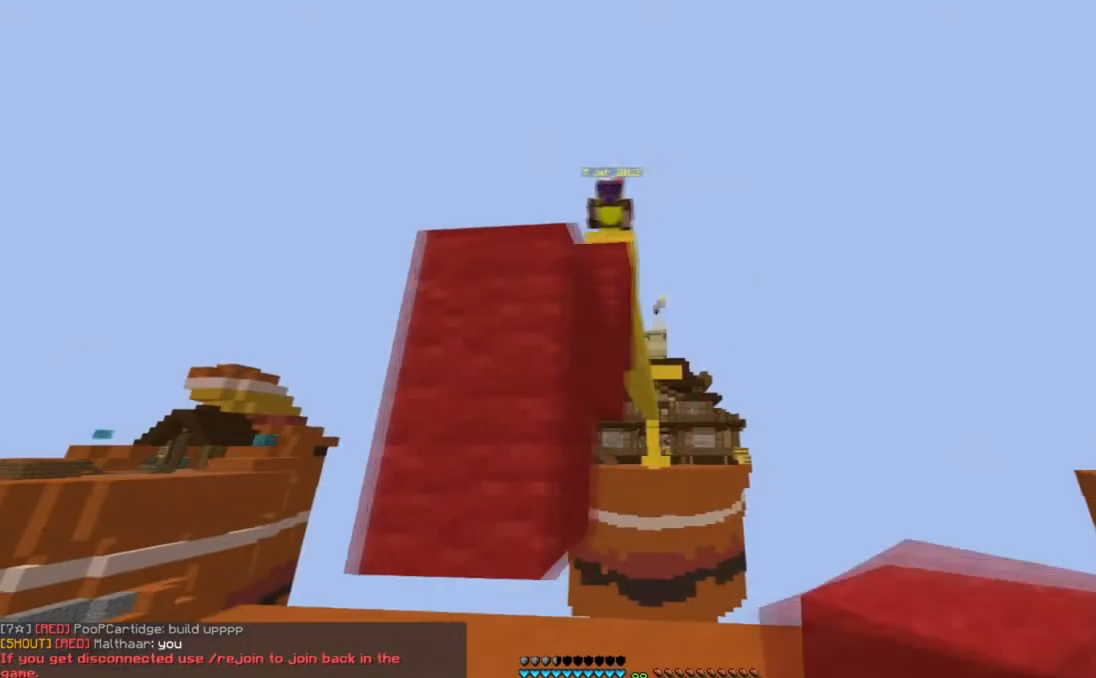
{"keys": ["a"], "mouse": [], "events": [[384, "a", "down"], [384, "d", "up"]]}
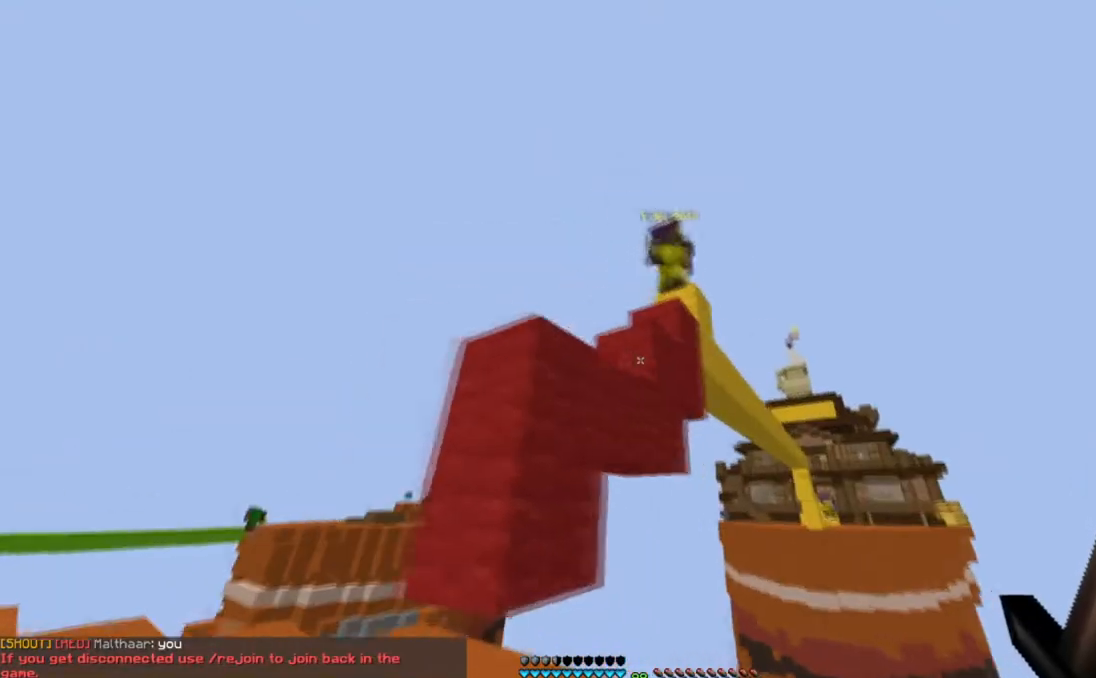
{"keys": ["a"], "mouse": [], "events": [[167, "a", "up"], [234, "d", "down"], [468, "a", "down"], [501, "d", "up"]]}
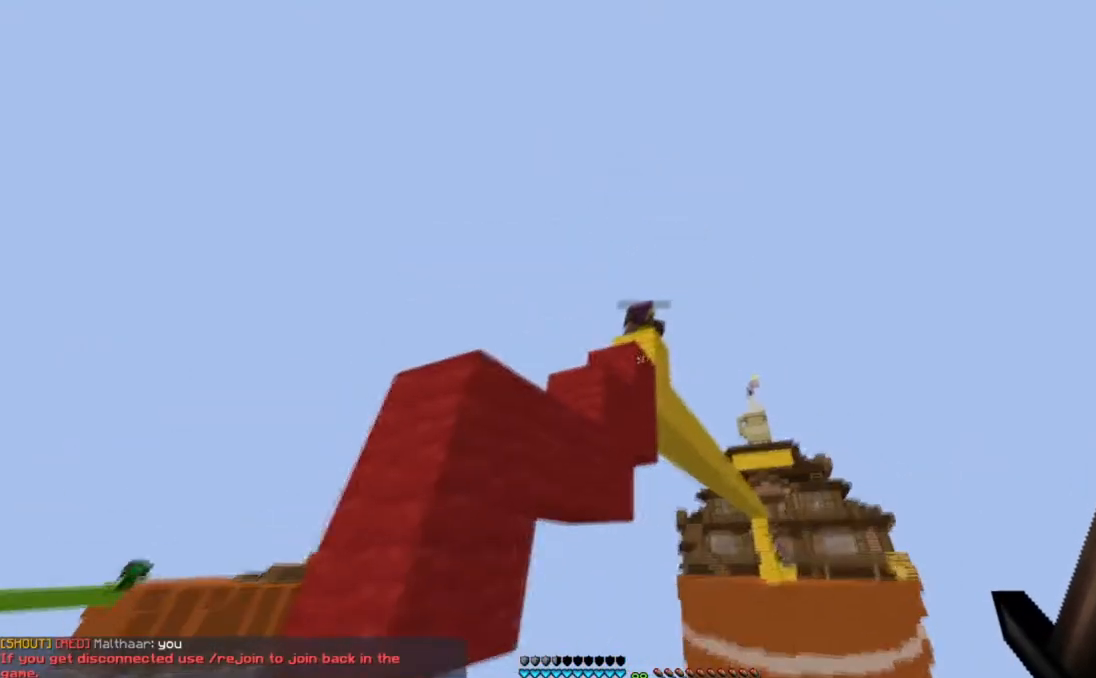
{"keys": ["a"], "mouse": [], "events": []}
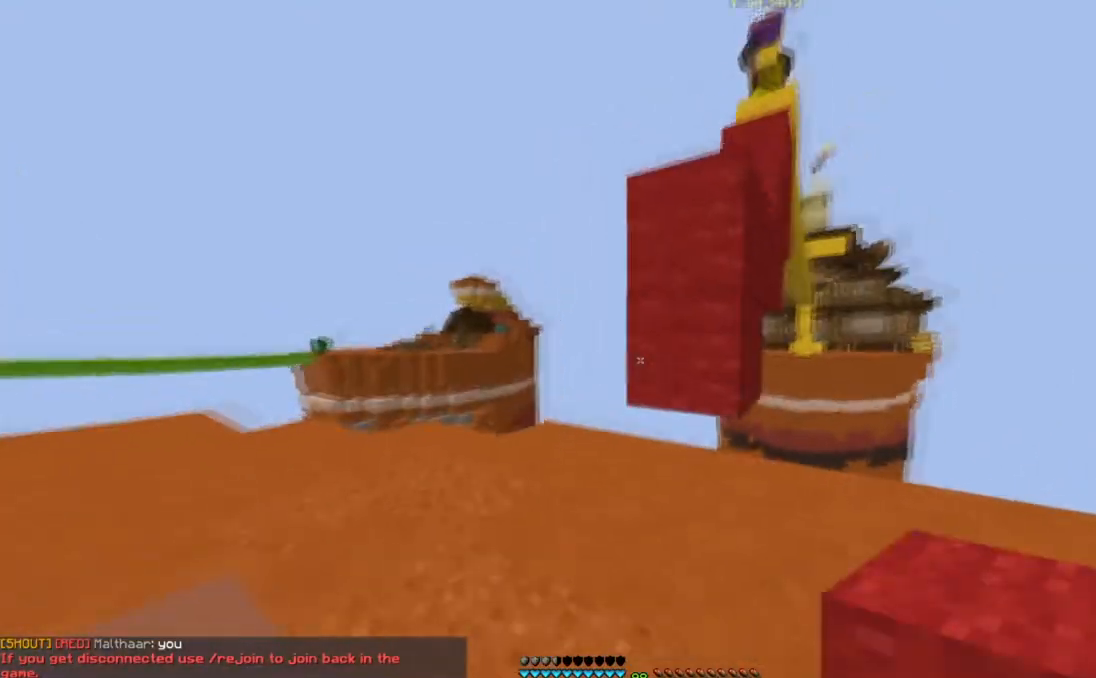
{"keys": ["a", "s"], "mouse": ["right"], "events": [[134, "mouse_right", "down"], [151, "a", "up"], [184, "s", "down"], [384, "a", "down"]]}
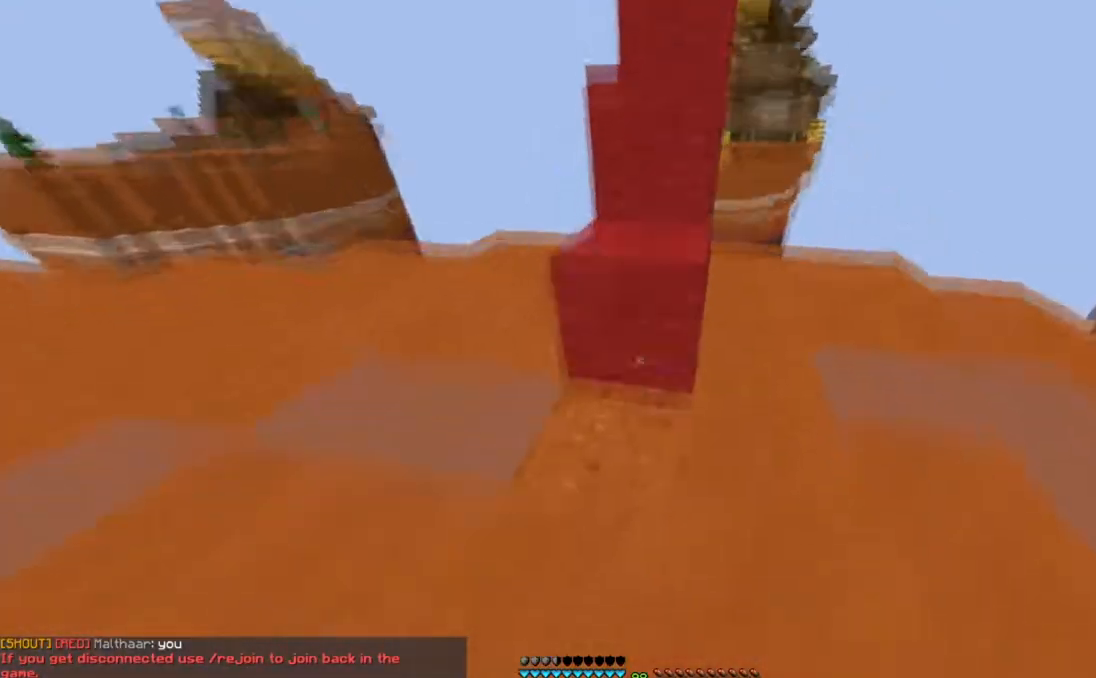
{"keys": ["d", "space", "w"], "mouse": [], "events": [[183, "a", "up"], [233, "d", "down"], [283, "mouse_right", "up"], [300, "s", "up"], [350, "w", "down"], [484, "space", "down"]]}
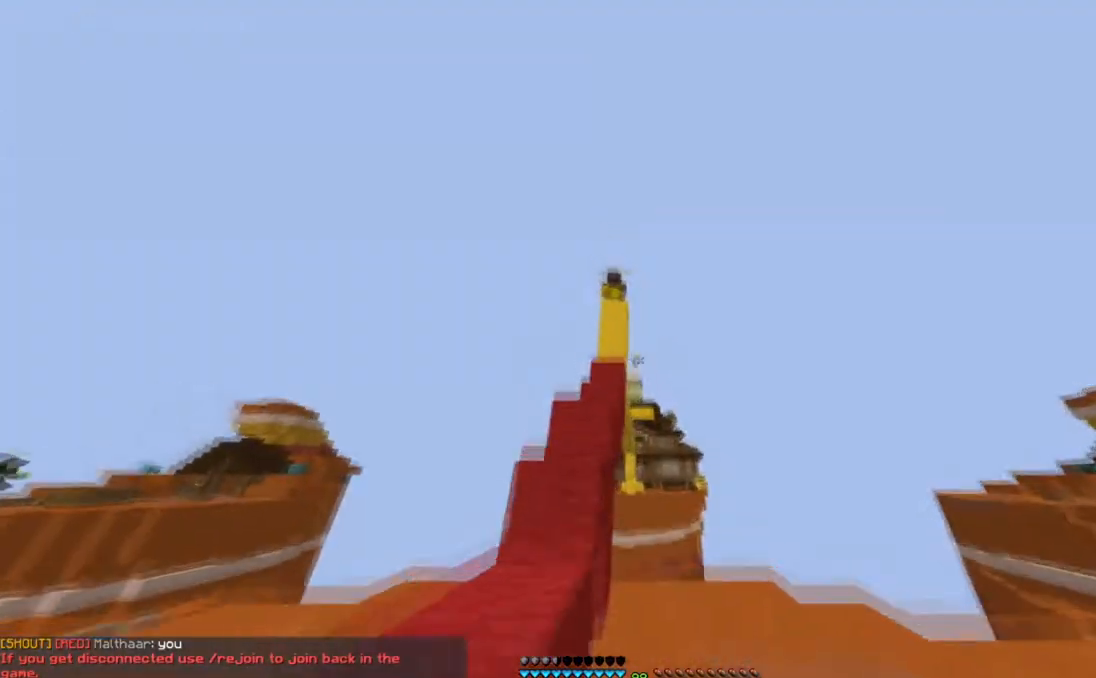
{"keys": ["a"], "mouse": [], "events": [[201, "w", "up"], [217, "a", "down"], [234, "space", "up"], [251, "d", "up"]]}
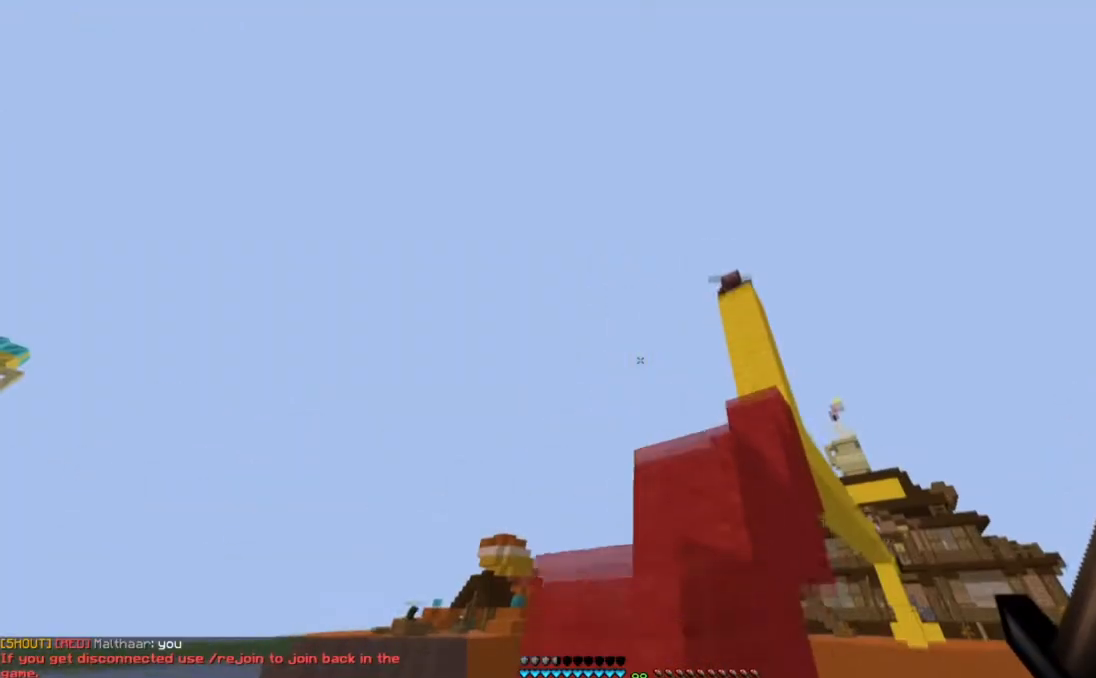
{"keys": ["space", "w"], "mouse": [], "events": [[33, "space", "down"], [217, "space", "up"], [267, "w", "down"], [384, "a", "up"], [384, "space", "down"]]}
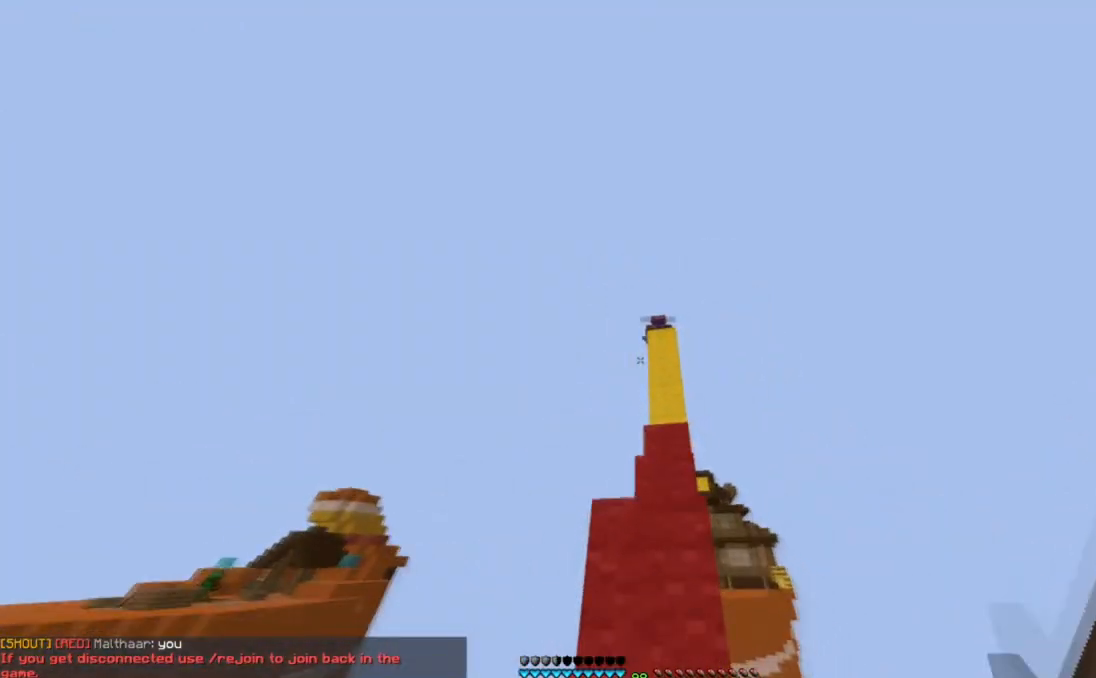
{"keys": ["d", "space", "w"], "mouse": [], "events": [[284, "mouse_left", "down"], [434, "d", "down"], [451, "mouse_left", "up"]]}
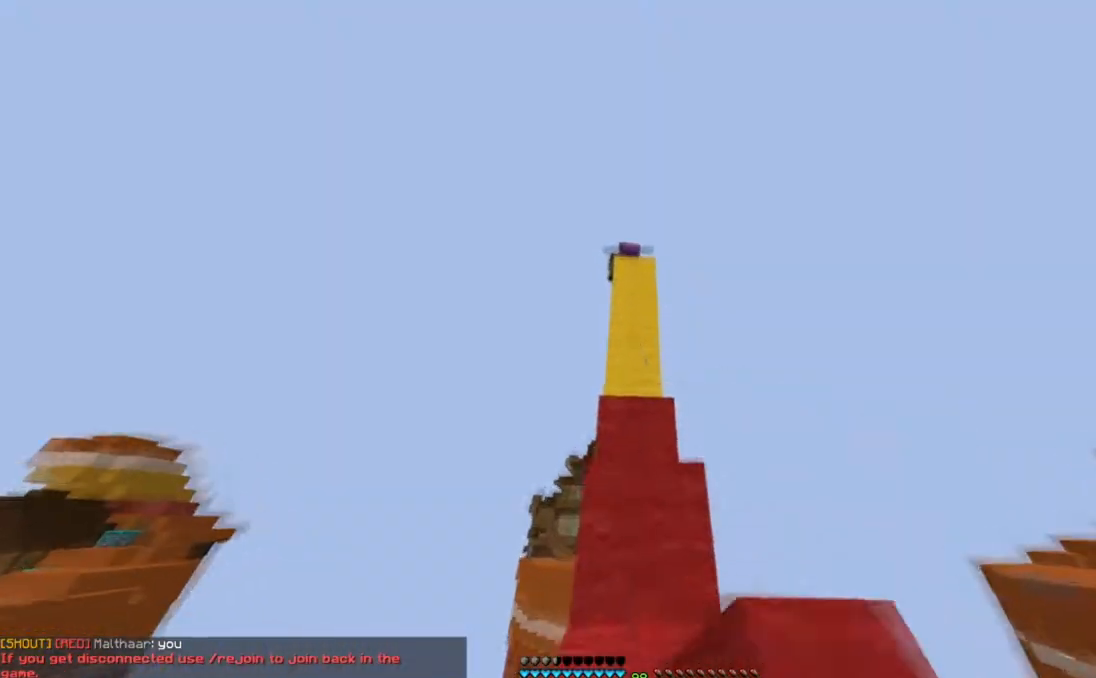
{"keys": ["space", "w"], "mouse": [], "events": [[50, "mouse_left", "down"], [100, "mouse_left", "up"], [150, "mouse_left", "down"], [200, "d", "up"], [217, "mouse_left", "up"], [417, "space", "up"], [484, "space", "down"]]}
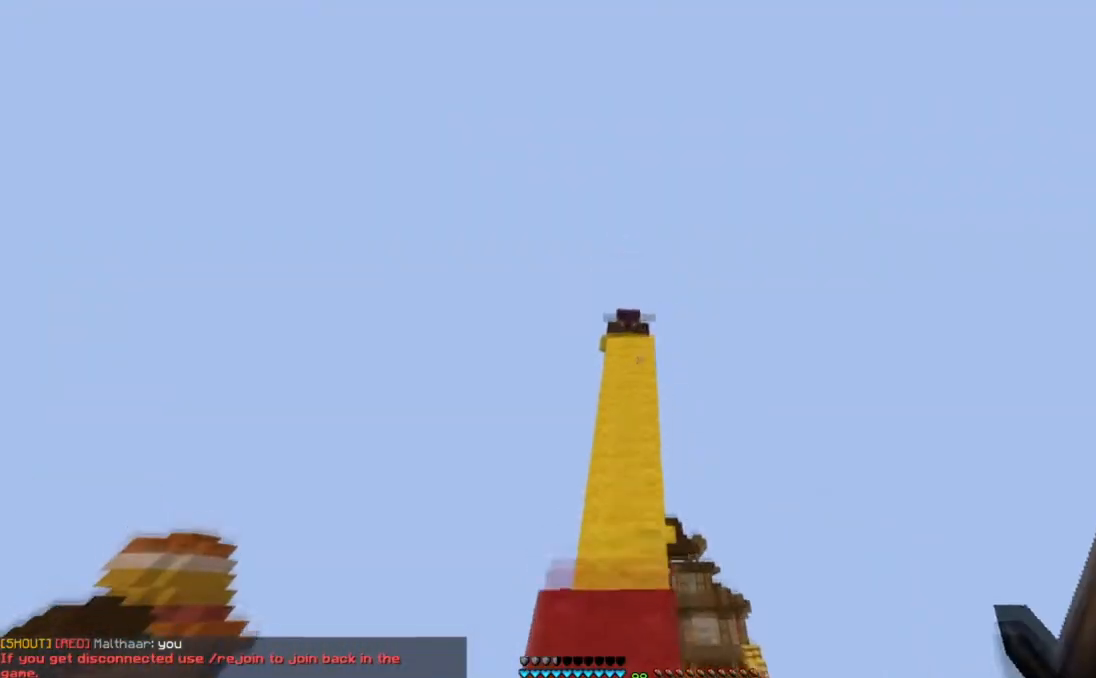
{"keys": ["space", "w"], "mouse": [], "events": [[234, "space", "up"], [367, "space", "down"]]}